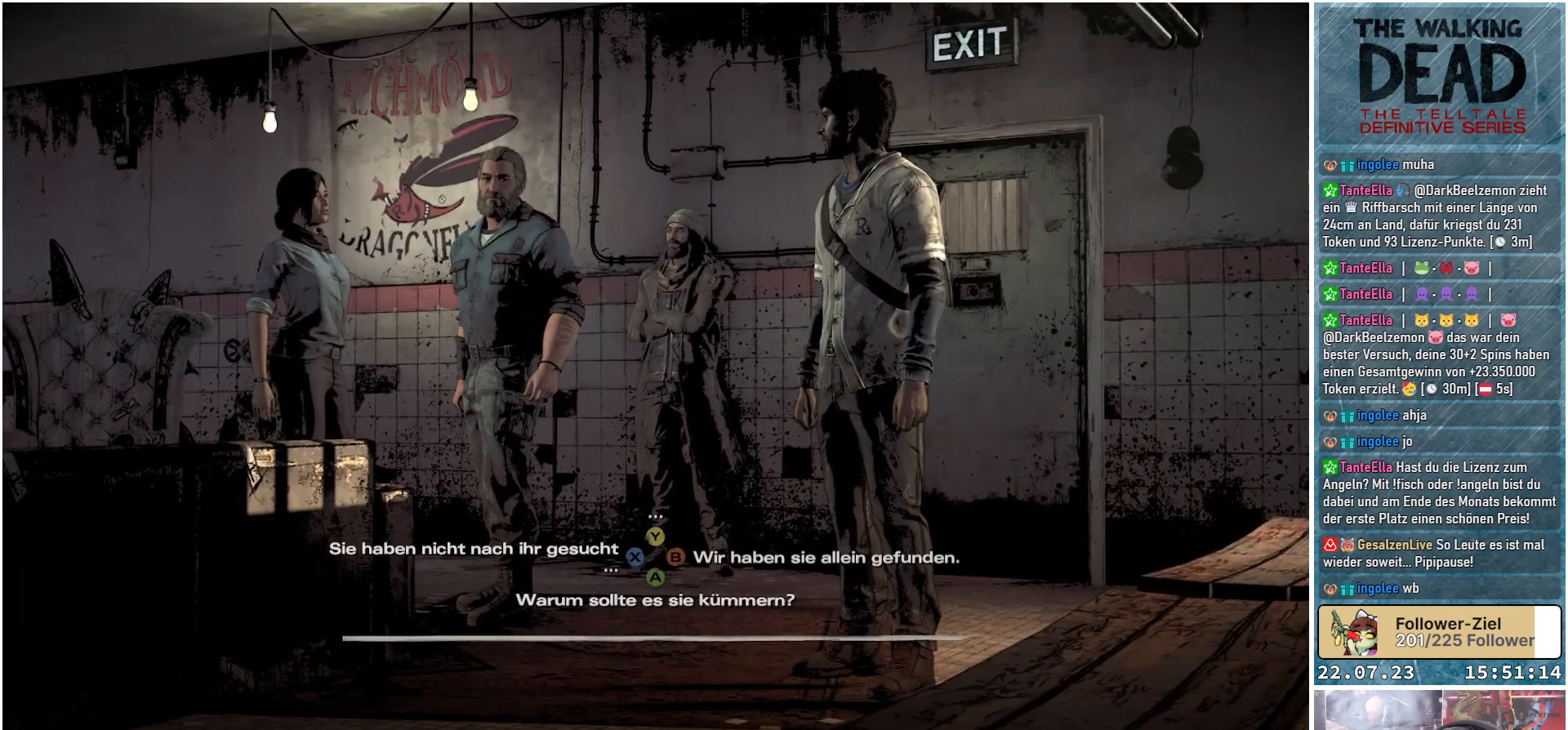
Gameplay with a controller (Xbox layout); each line is a JSON object with the inputs held at the frame after it. "events" lists button and stick changes between this image and that frame as [ms after this image, input, new state], when the widget could be followed in between.
{"buttons": [], "left_stick": "center", "right_stick": "left", "events": [[483, "right_stick", "left"]]}
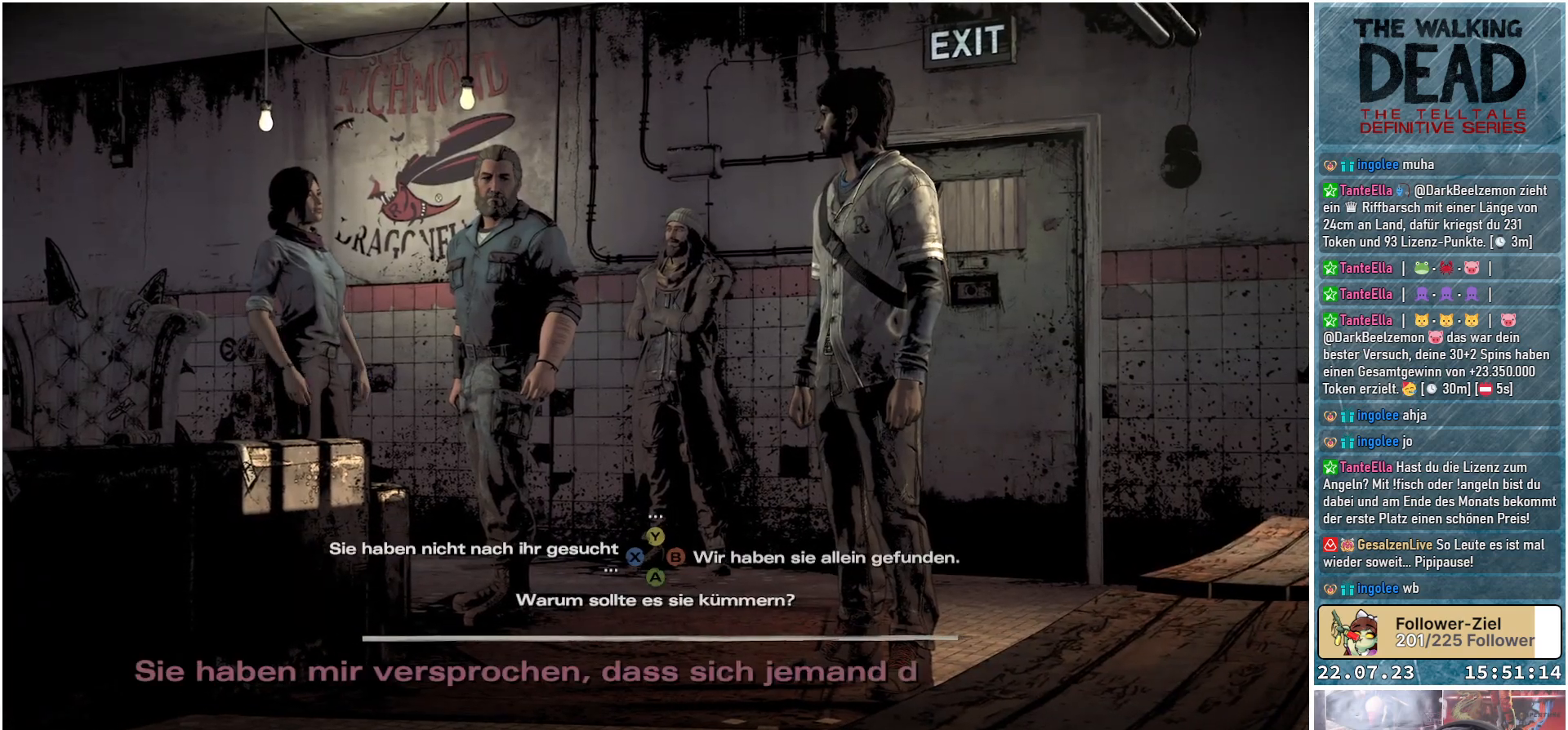
{"buttons": [], "left_stick": "center", "right_stick": "center", "events": [[100, "right_stick", "center"]]}
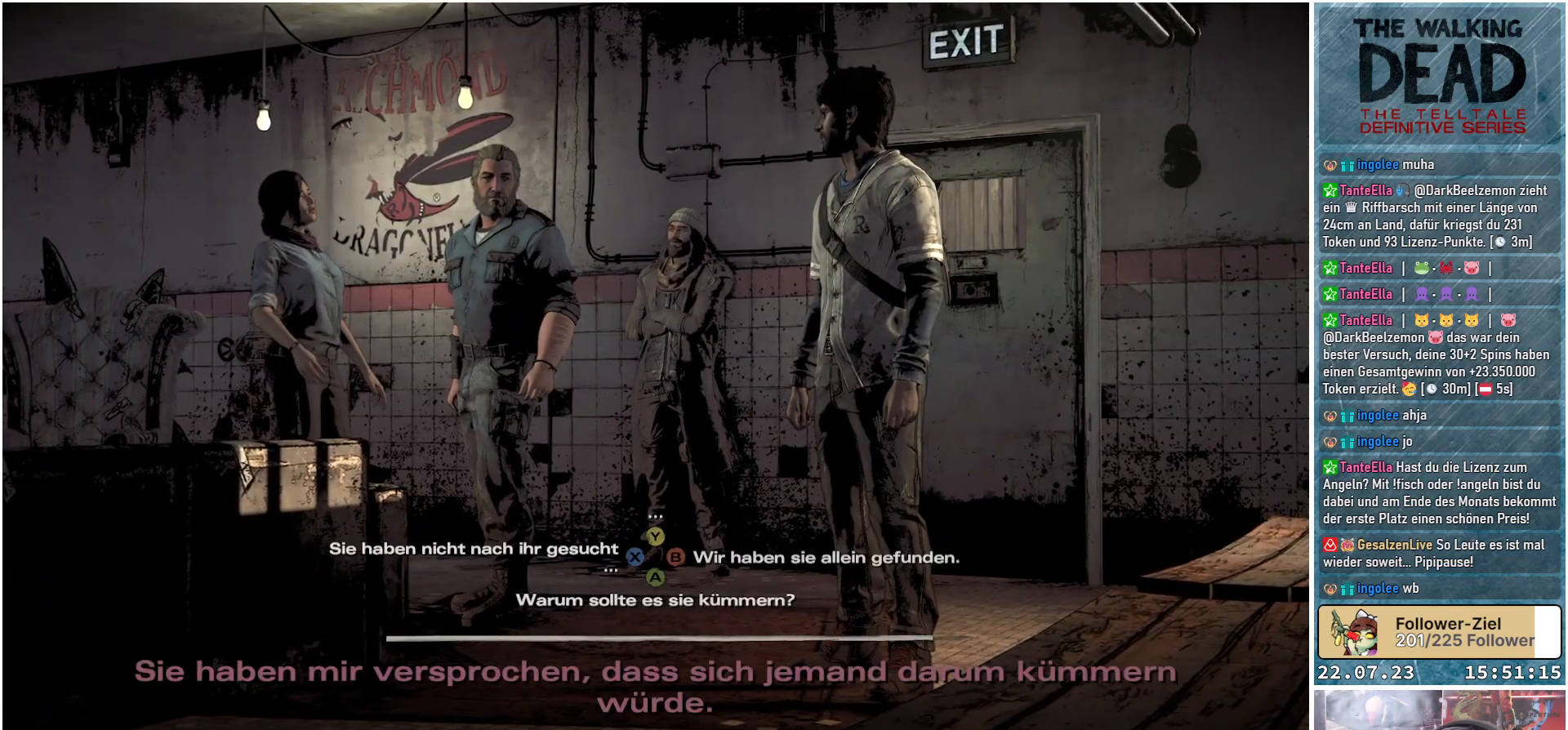
{"buttons": [], "left_stick": "center", "right_stick": "center", "events": []}
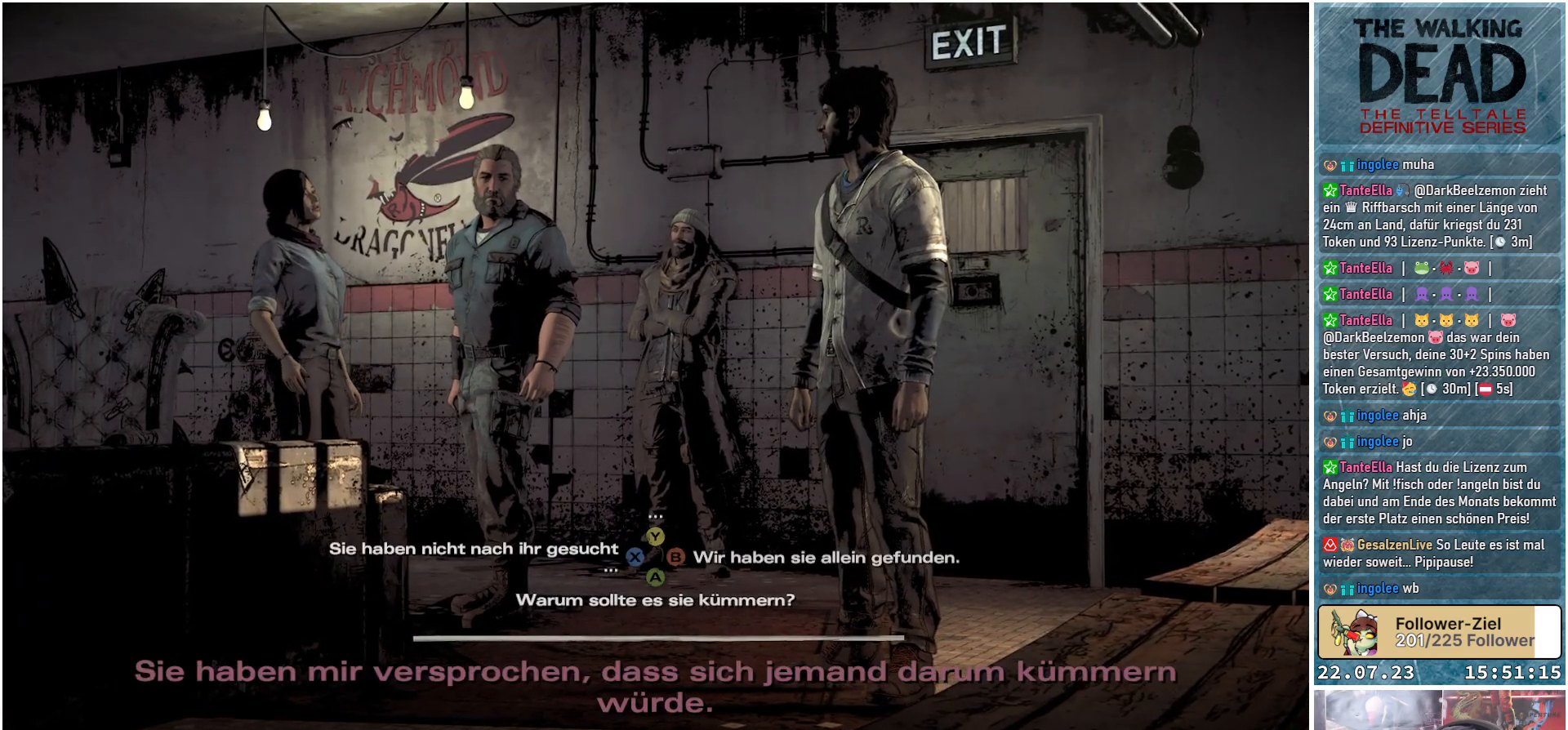
{"buttons": [], "left_stick": "center", "right_stick": "center", "events": []}
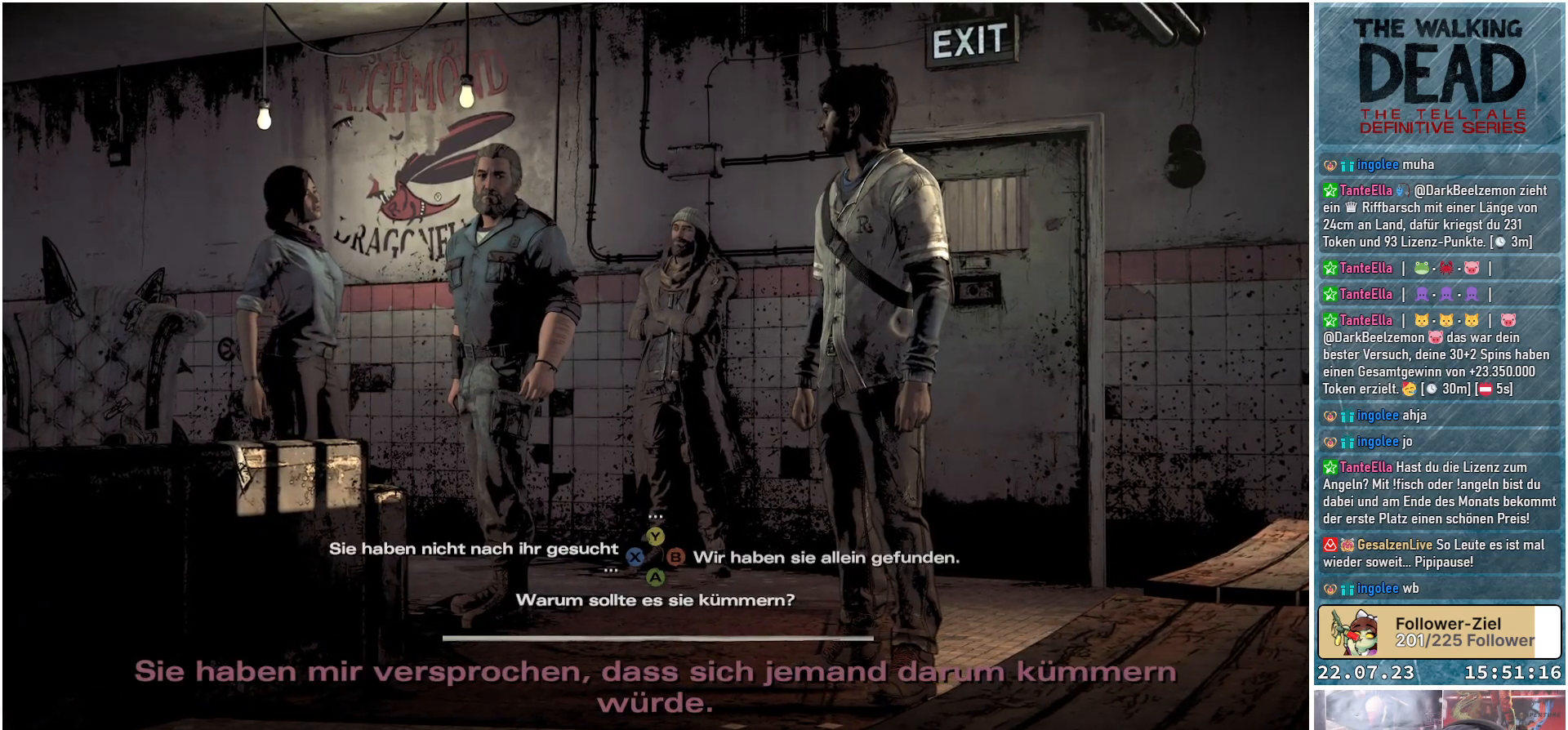
{"buttons": [], "left_stick": "center", "right_stick": "center", "events": []}
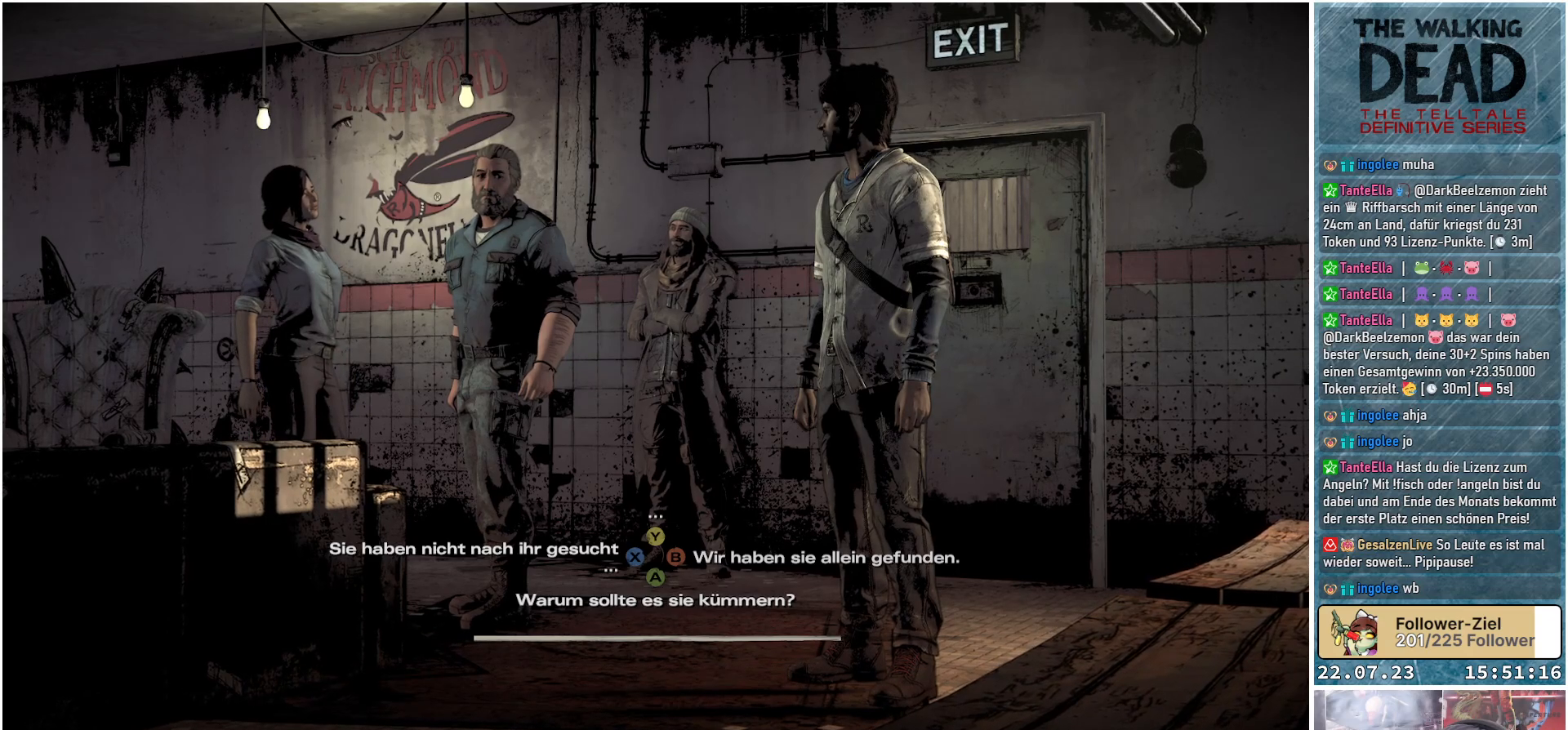
{"buttons": [], "left_stick": "center", "right_stick": "center", "events": [[83, "right_stick", "right"], [250, "right_stick", "center"]]}
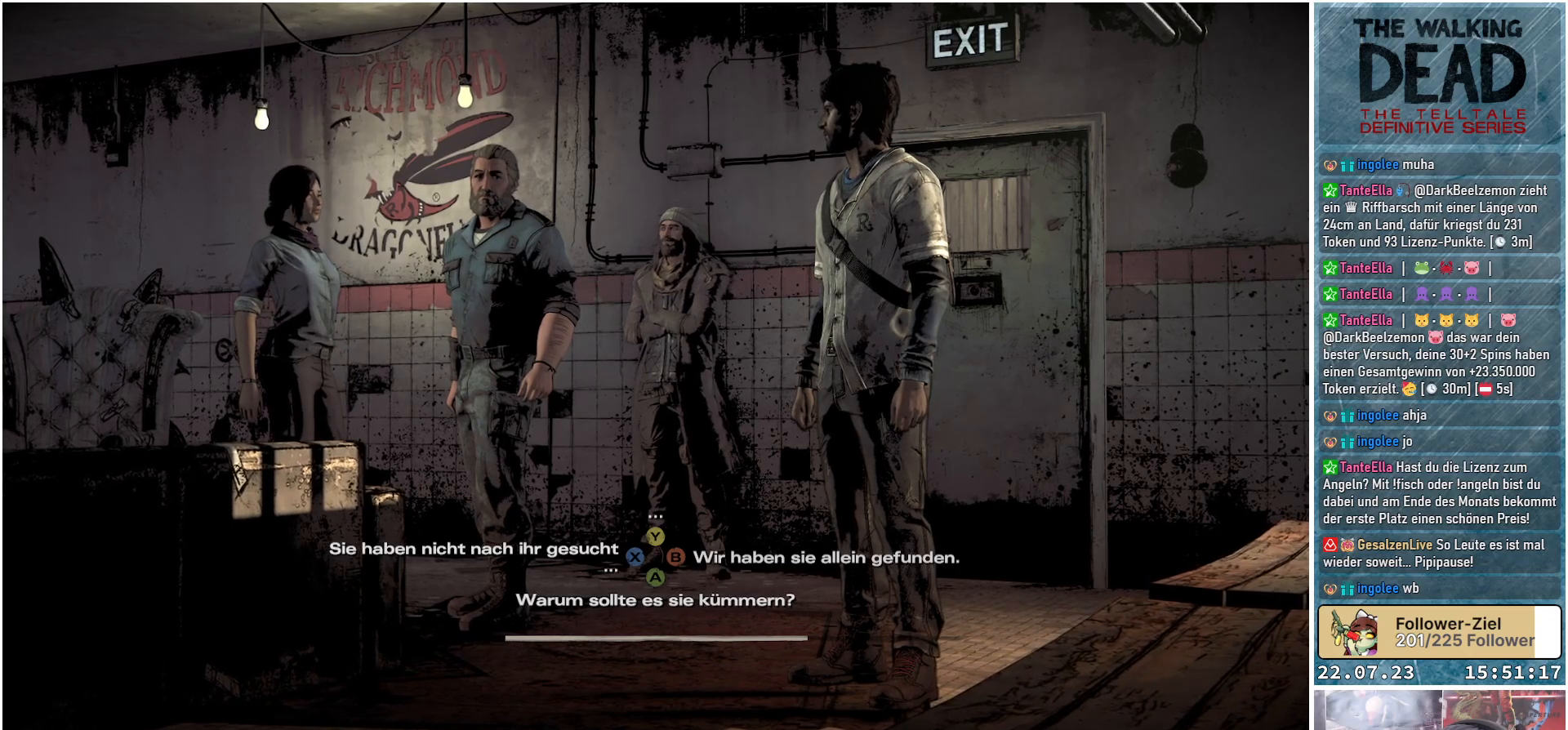
{"buttons": [], "left_stick": "center", "right_stick": "center", "events": [[200, "right_stick", "left"], [367, "right_stick", "center"]]}
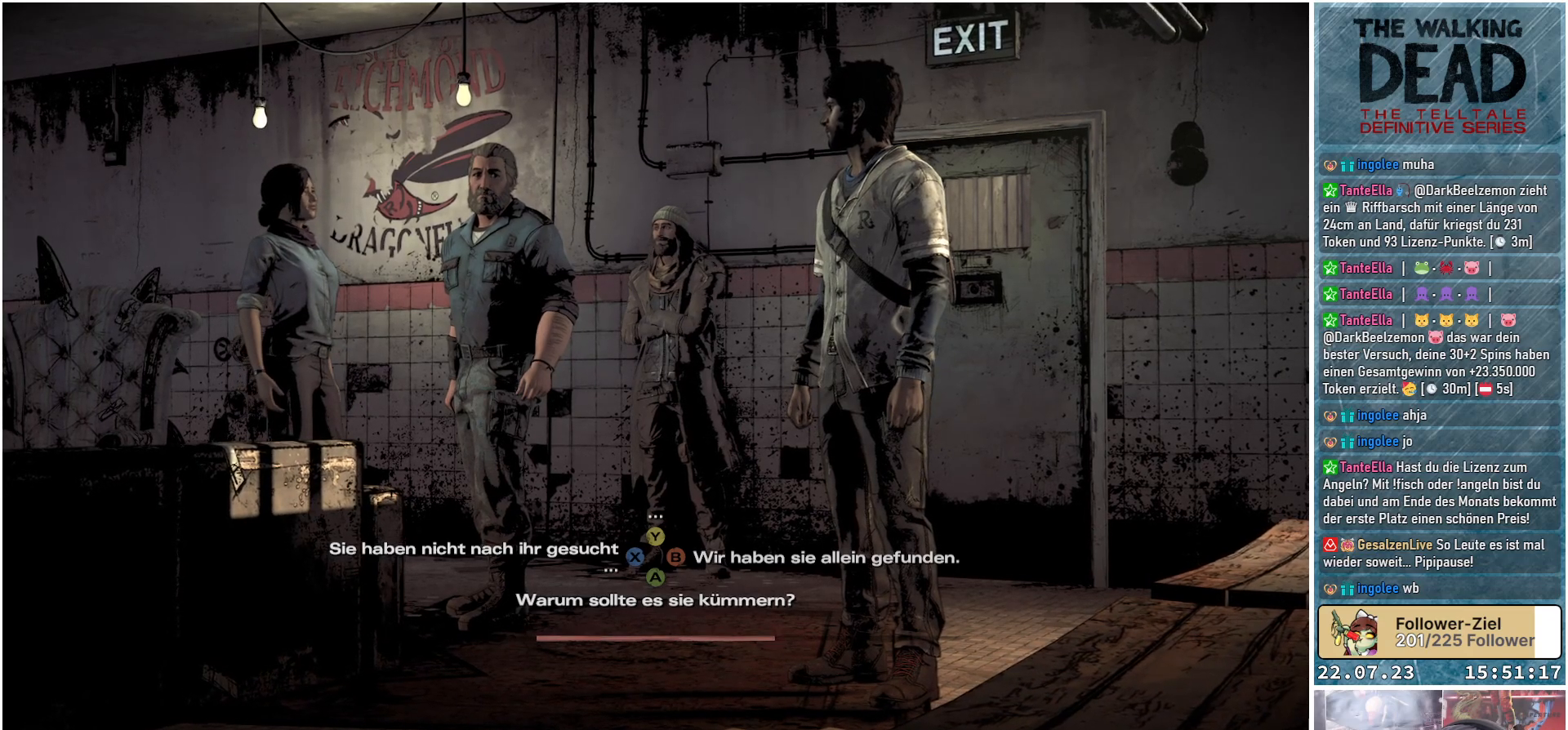
{"buttons": [], "left_stick": "center", "right_stick": "center", "events": [[267, "right_stick", "right"], [433, "right_stick", "center"]]}
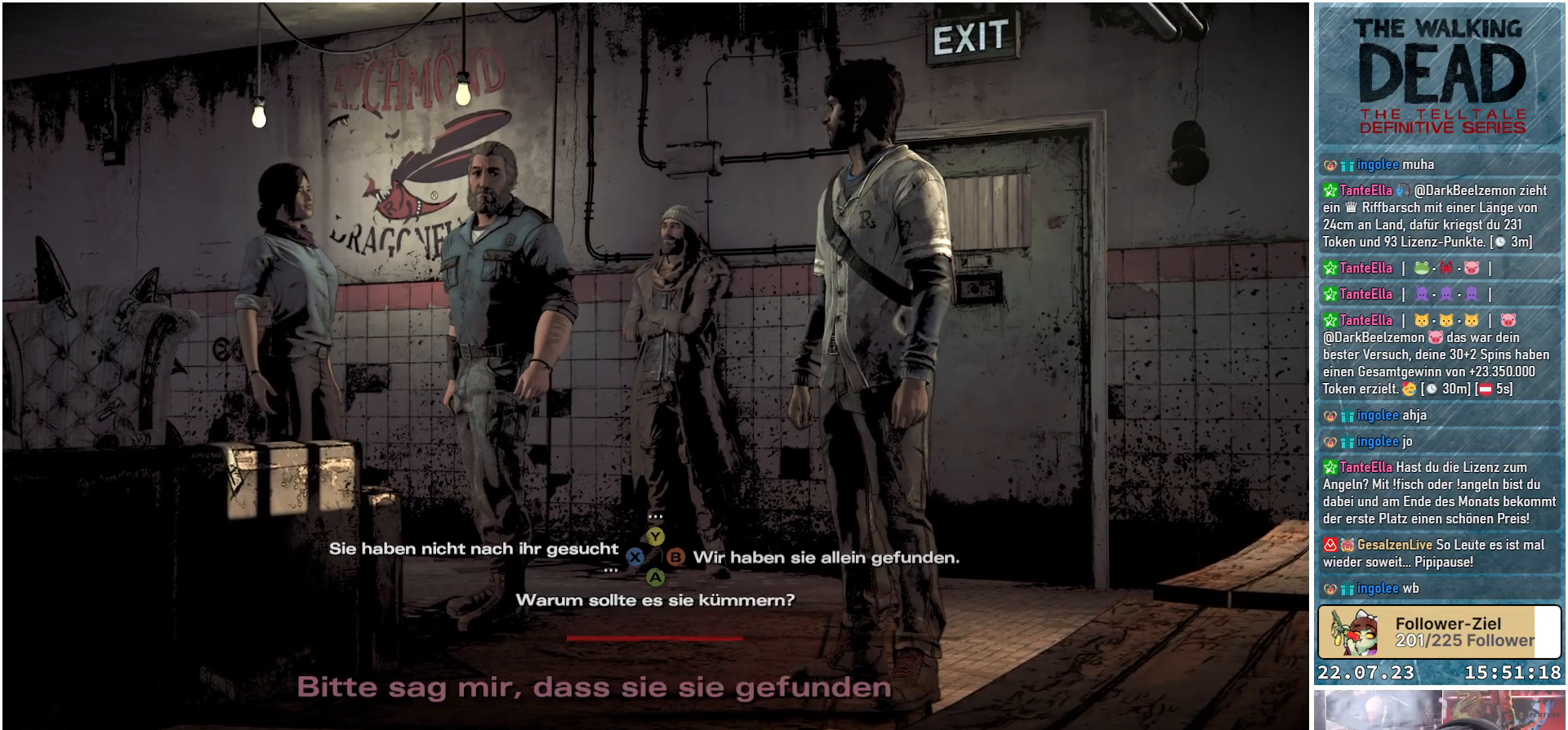
{"buttons": [], "left_stick": "center", "right_stick": "center", "events": [[150, "right_stick", "left"], [317, "right_stick", "center"]]}
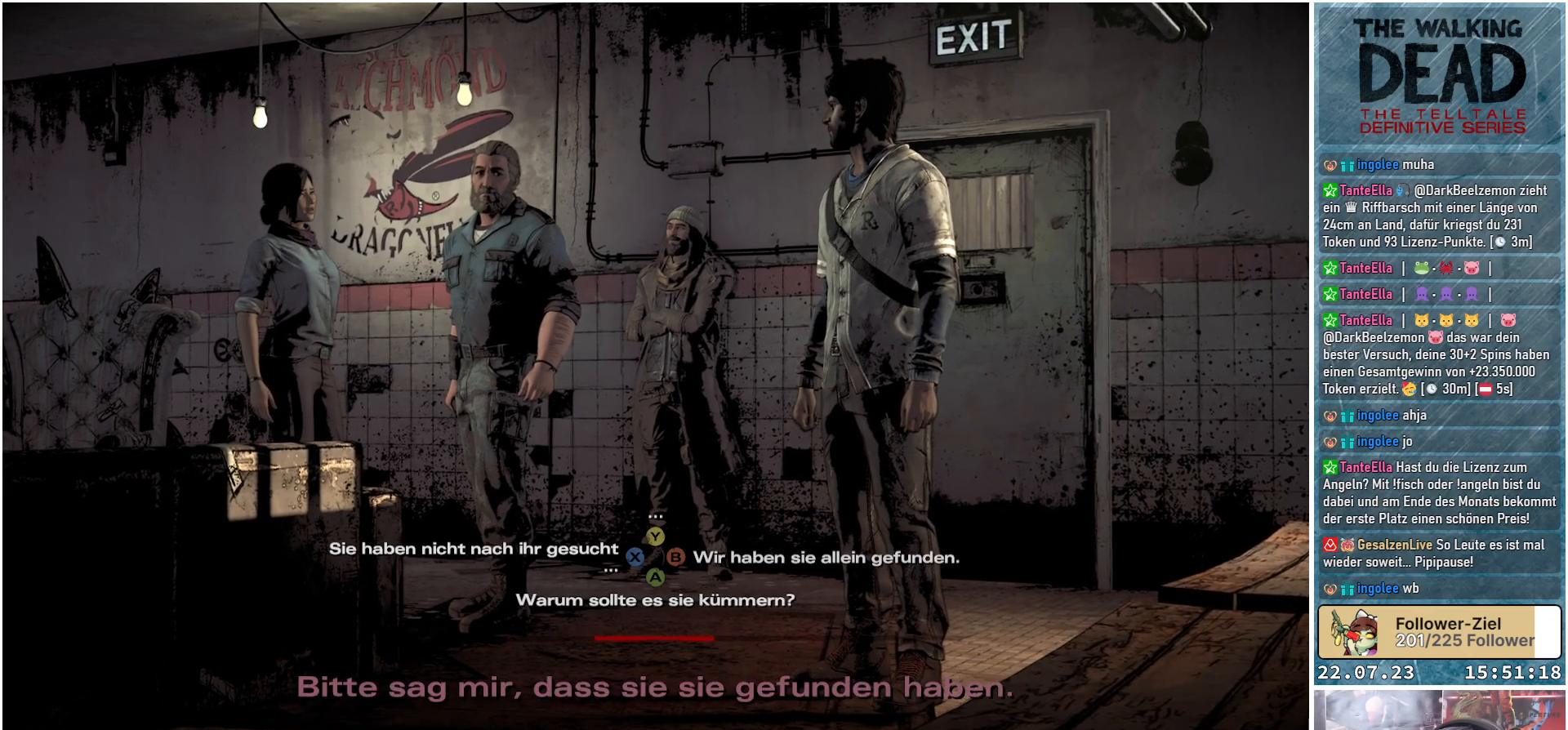
{"buttons": [], "left_stick": "center", "right_stick": "left", "events": [[300, "right_stick", "left"]]}
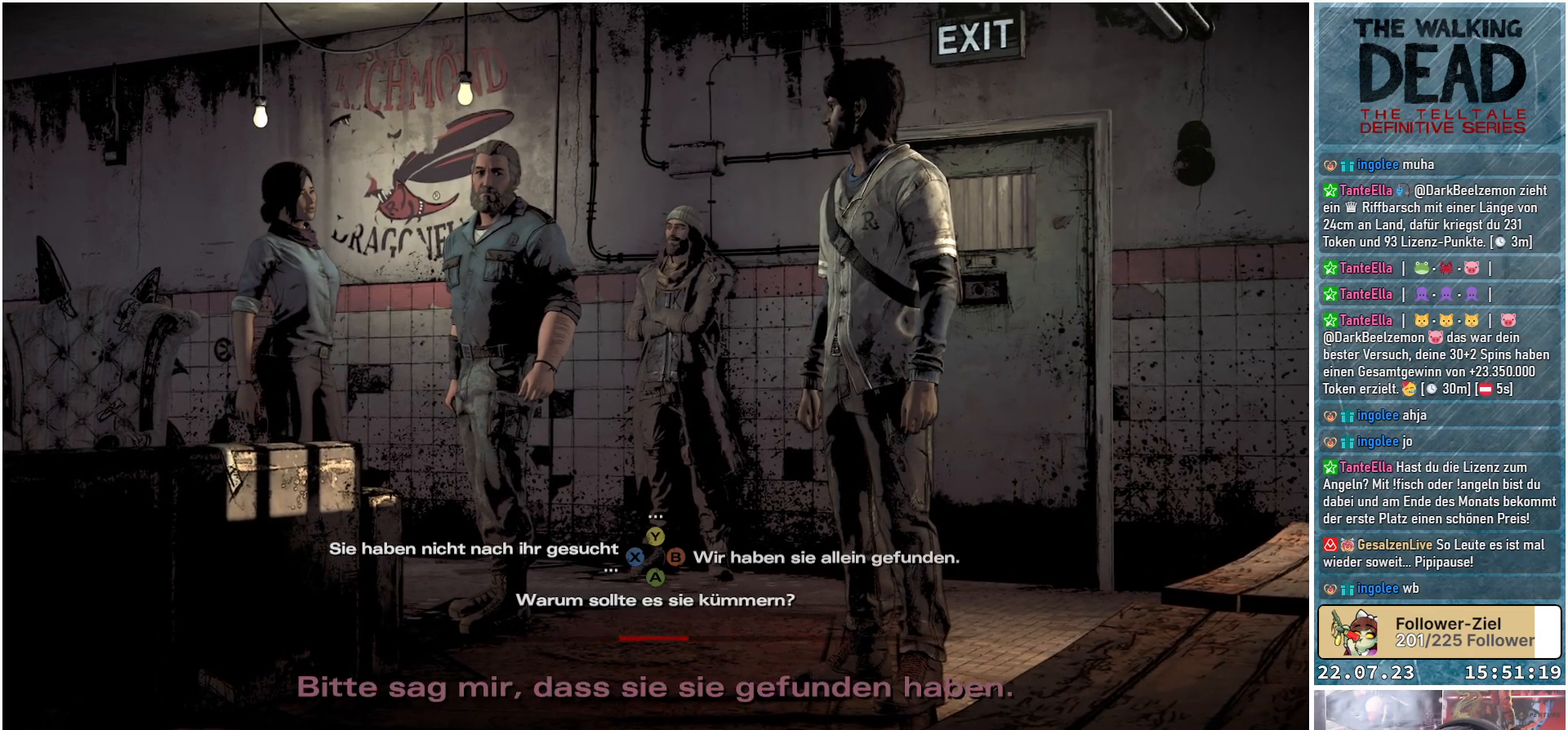
{"buttons": [], "left_stick": "center", "right_stick": "center", "events": [[367, "right_stick", "center"]]}
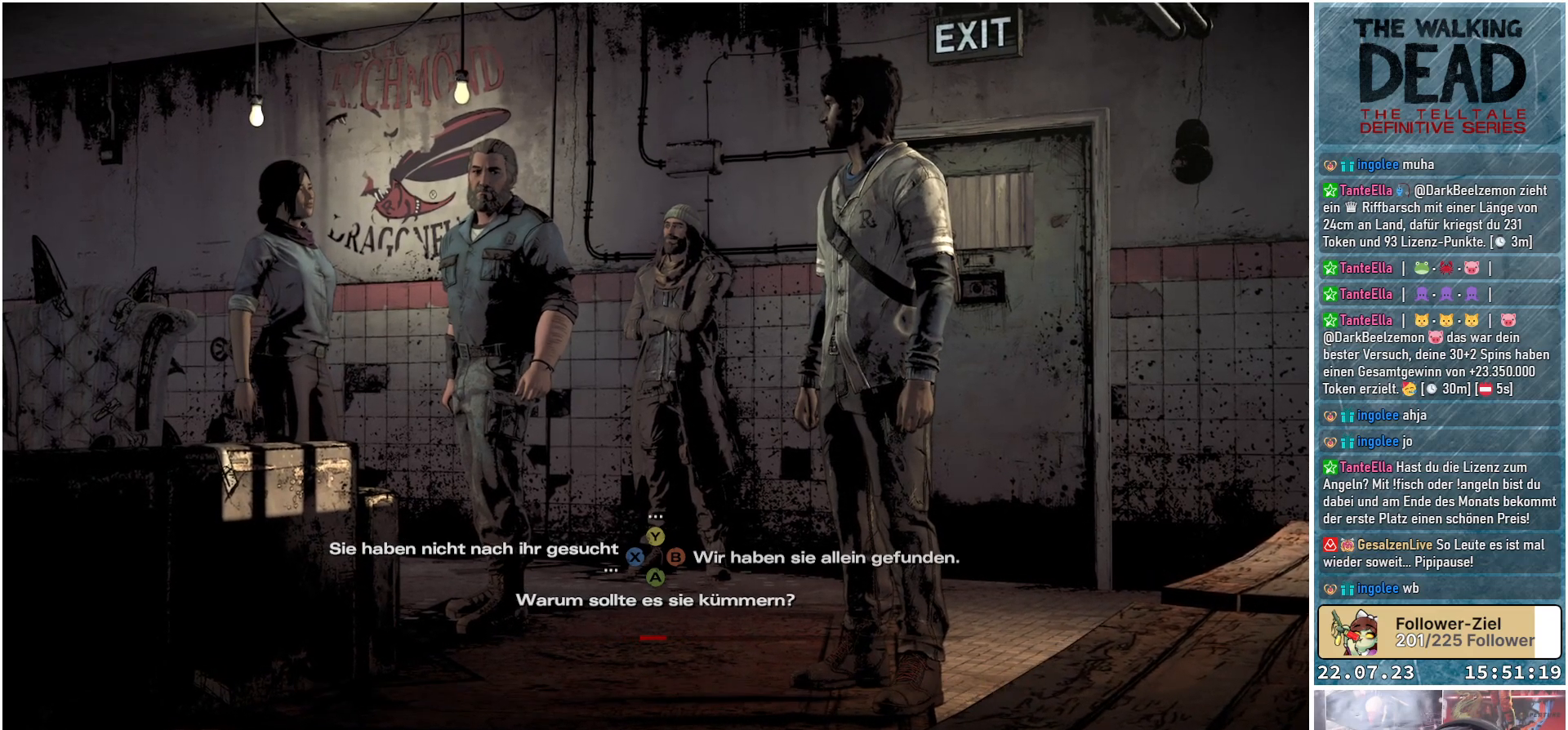
{"buttons": [], "left_stick": "center", "right_stick": "center", "events": [[83, "A", "down"], [217, "A", "up"]]}
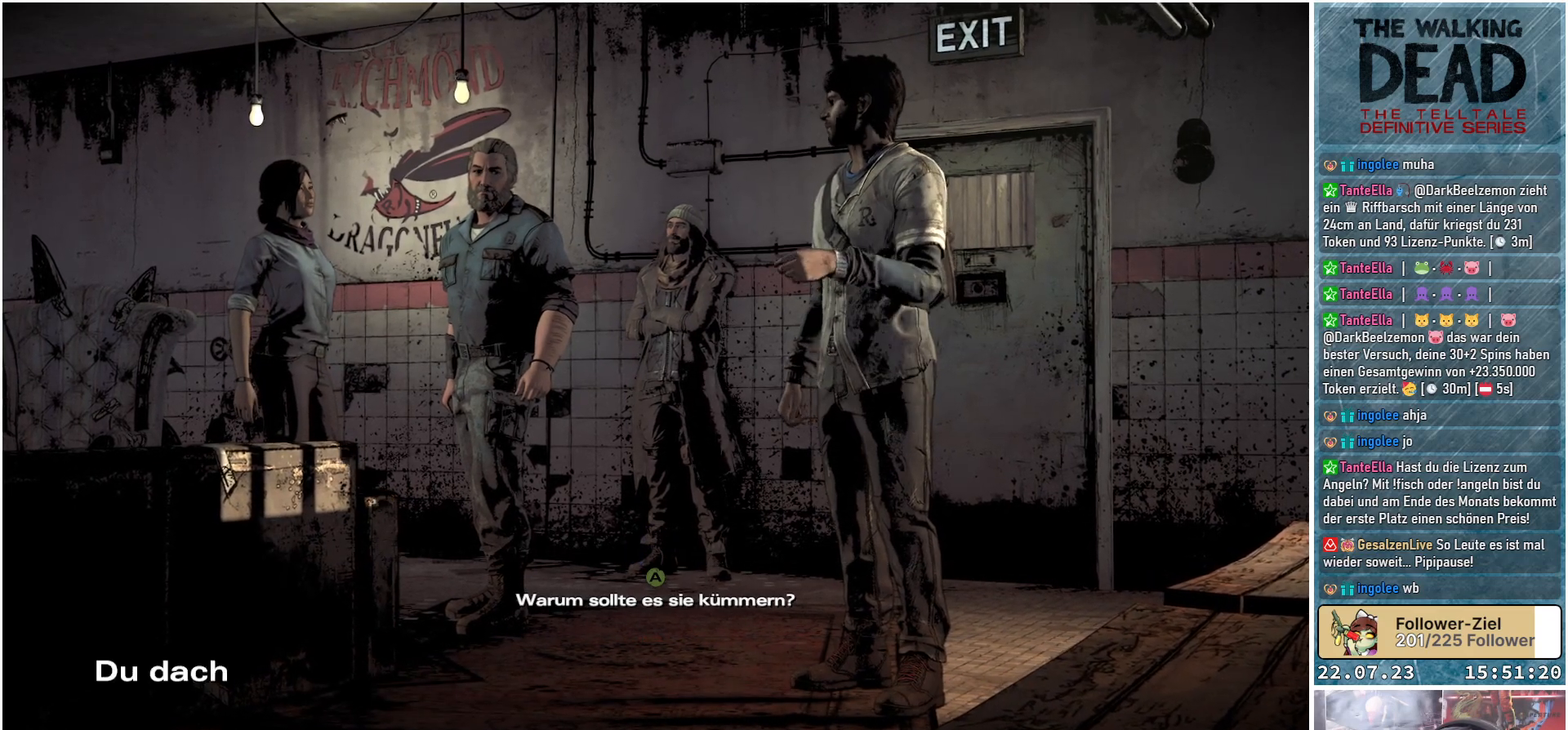
{"buttons": [], "left_stick": "center", "right_stick": "left", "events": [[467, "right_stick", "left"]]}
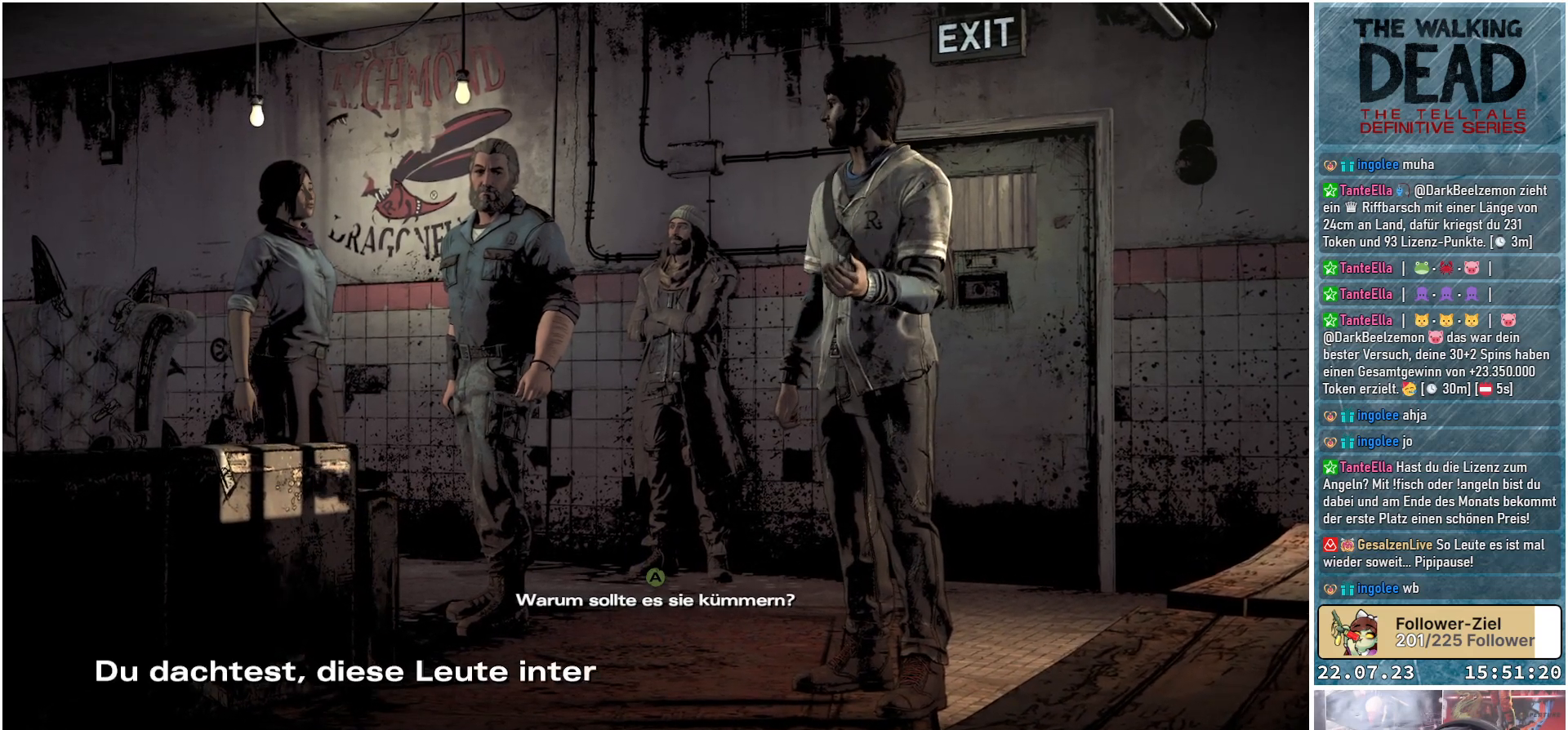
{"buttons": [], "left_stick": "center", "right_stick": "center", "events": [[167, "right_stick", "center"]]}